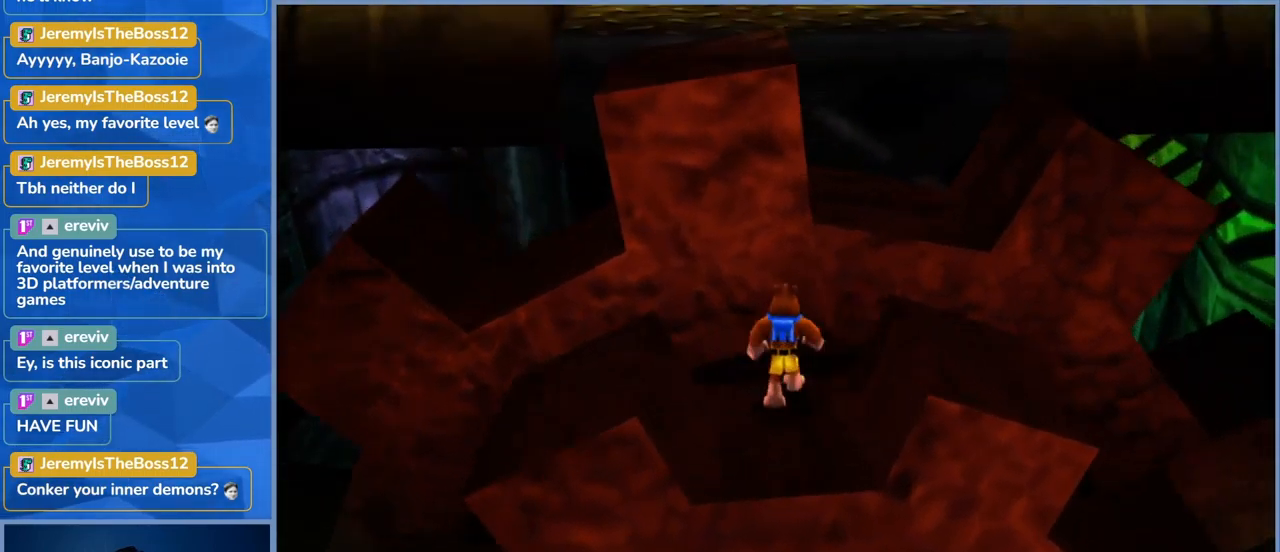
Gameplay with a controller (Xbox layout); each line is a JSON object with the inputs held at the frame after it. "events" lists button and stick changes between this image and that frame as [ms after this image, input, new state], when the widget could be followed in between. Not read: DPAD_DOWN DPAD_RIGHT DPAD_UP L3 R3.
{"buttons": [], "left_stick": "up", "right_stick": "center", "events": [[400, "A", "up"]]}
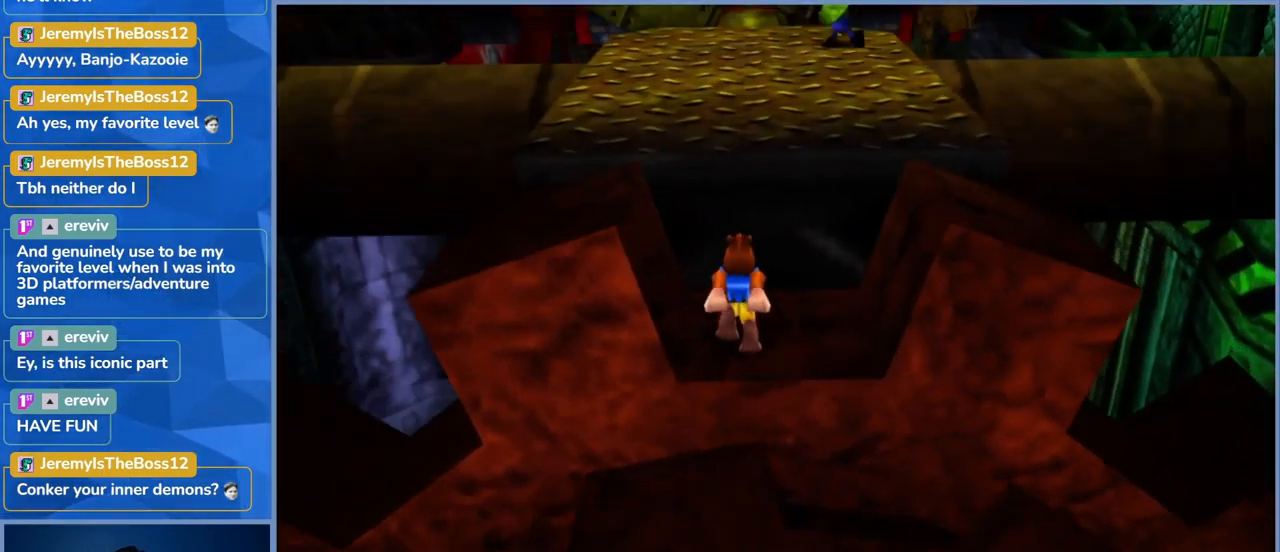
{"buttons": ["A"], "left_stick": "right", "right_stick": "center", "events": [[167, "left_stick", "right"], [267, "A", "down"]]}
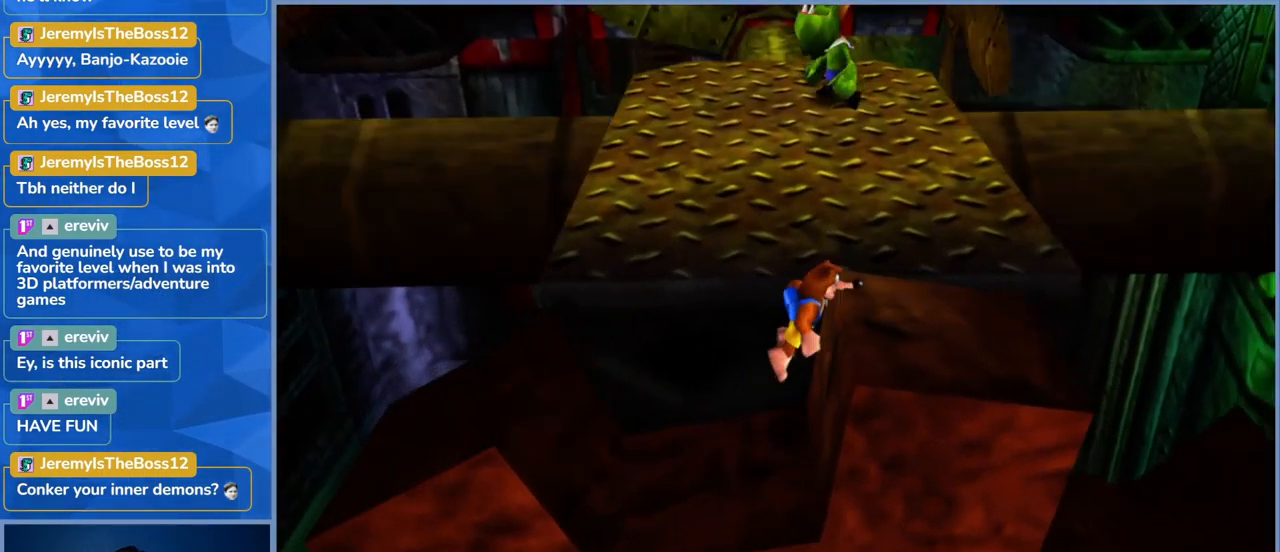
{"buttons": [], "left_stick": "up-left", "right_stick": "center", "events": [[117, "left_stick", "up-right"], [167, "A", "up"], [283, "left_stick", "up-left"]]}
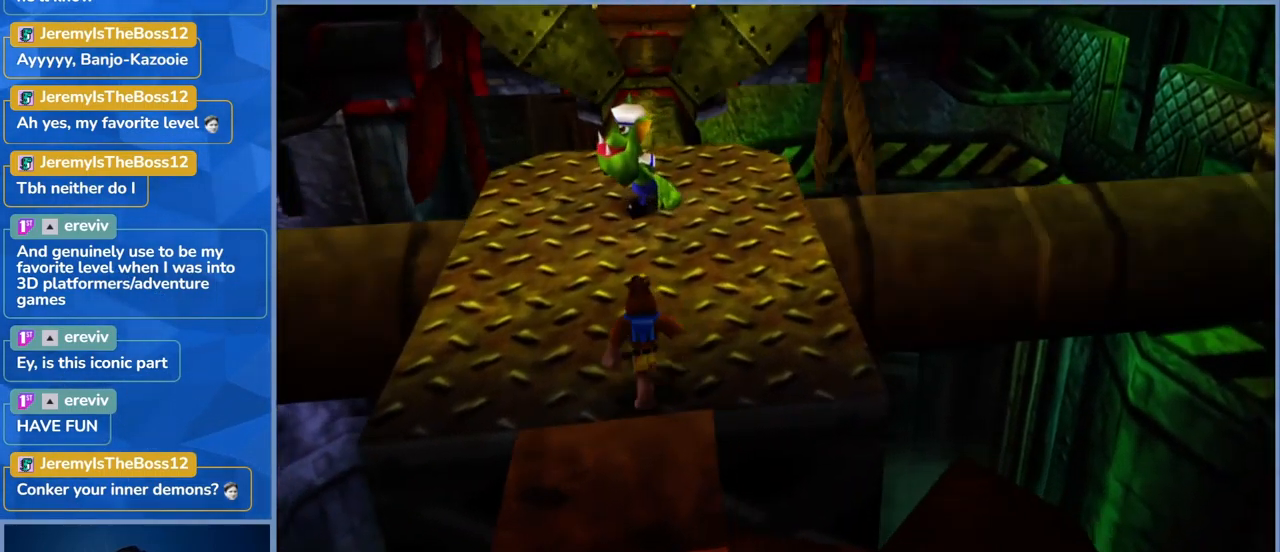
{"buttons": [], "left_stick": "up", "right_stick": "center", "events": [[17, "A", "down"], [150, "left_stick", "up-right"], [283, "A", "up"], [400, "left_stick", "up"]]}
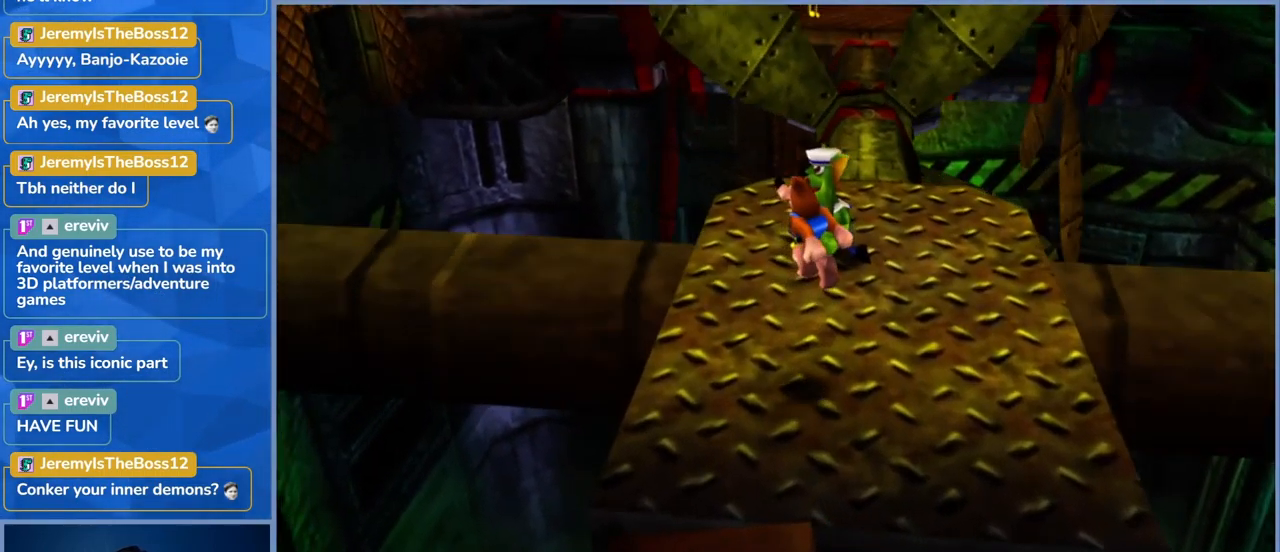
{"buttons": [], "left_stick": "up-right", "right_stick": "center", "events": [[117, "left_stick", "center"], [250, "left_stick", "up"], [317, "X", "down"], [400, "left_stick", "up-right"], [483, "X", "up"]]}
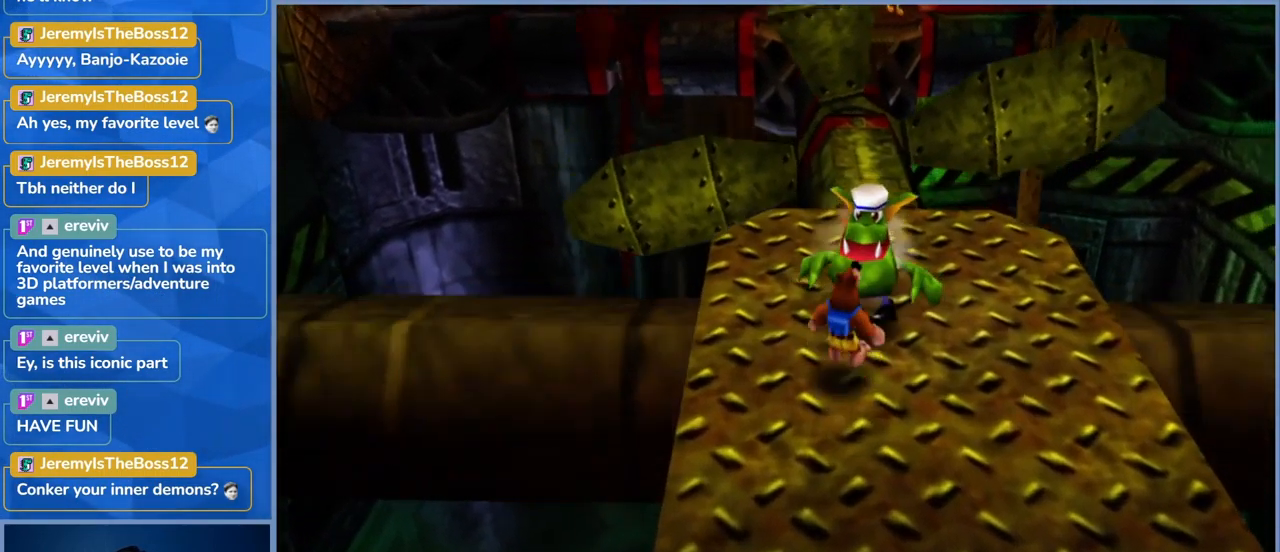
{"buttons": [], "left_stick": "up-right", "right_stick": "center", "events": [[33, "X", "down"], [117, "left_stick", "center"], [167, "X", "up"], [483, "left_stick", "up-right"]]}
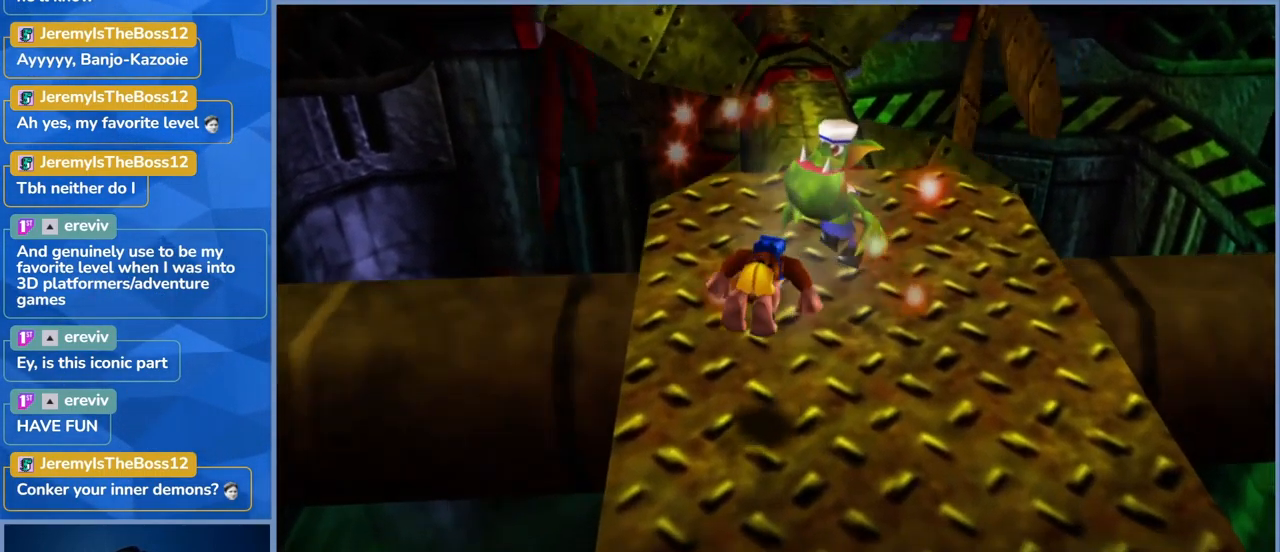
{"buttons": ["X"], "left_stick": "up-right", "right_stick": "center", "events": [[500, "X", "down"]]}
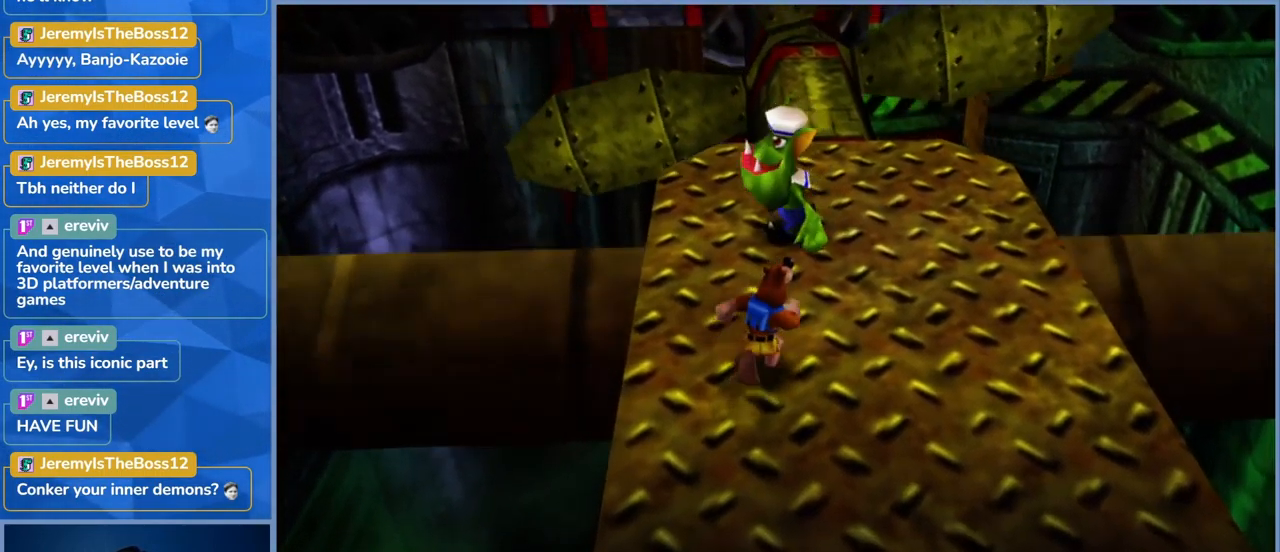
{"buttons": [], "left_stick": "center", "right_stick": "center", "events": [[183, "X", "up"], [183, "left_stick", "up"], [250, "X", "down"], [283, "left_stick", "center"], [399, "X", "up"]]}
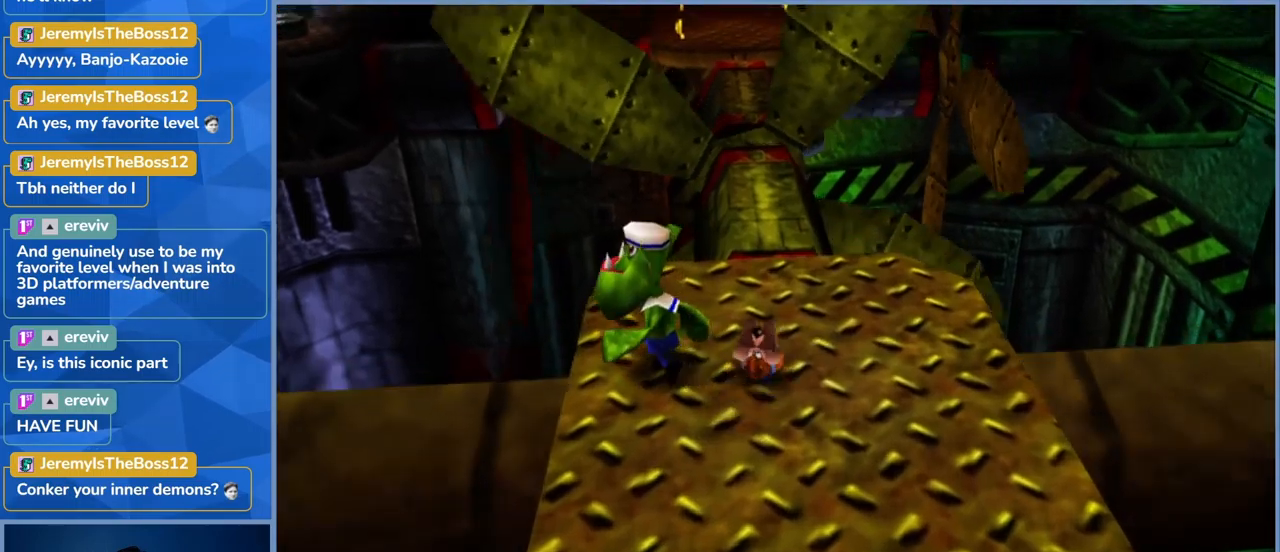
{"buttons": [], "left_stick": "down-right", "right_stick": "center", "events": [[284, "left_stick", "down-right"]]}
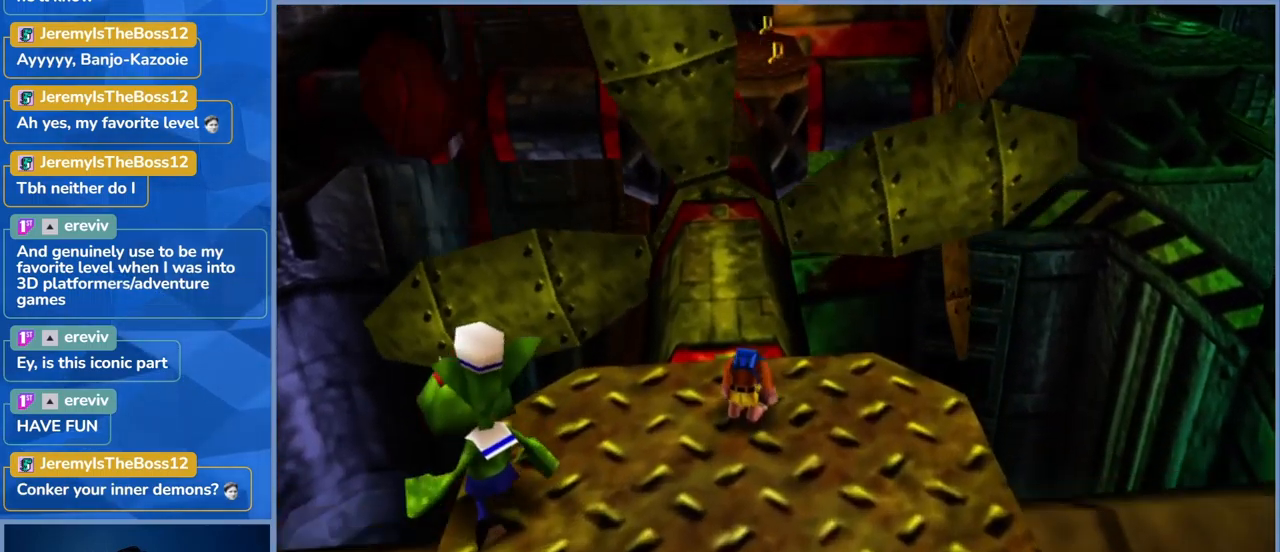
{"buttons": ["X"], "left_stick": "left", "right_stick": "center", "events": [[100, "left_stick", "down"], [167, "left_stick", "down-left"], [334, "left_stick", "left"], [417, "X", "down"]]}
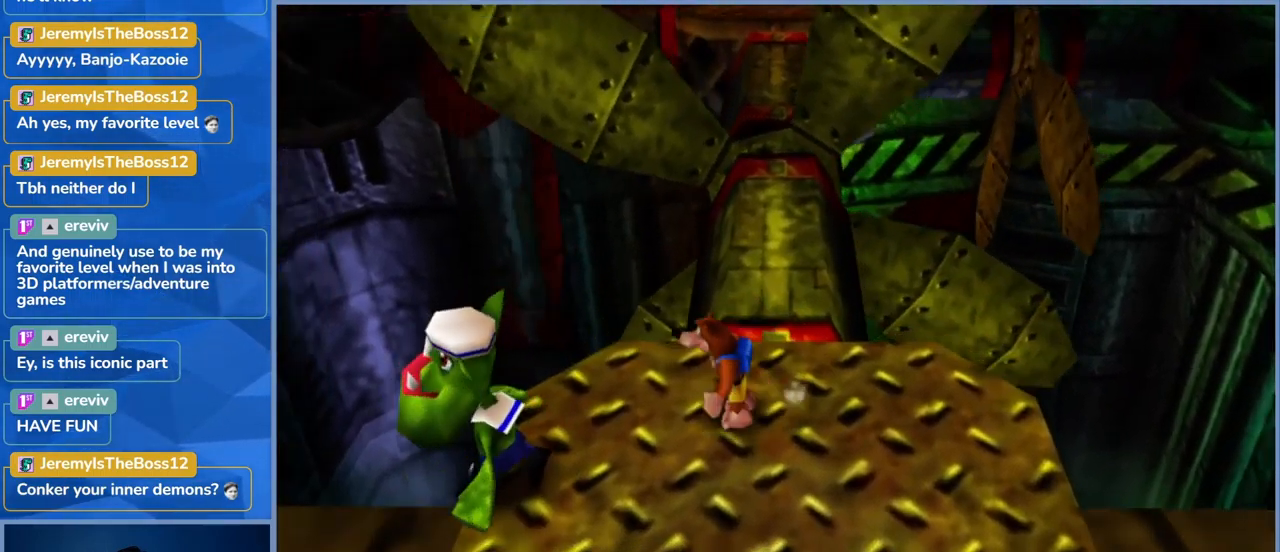
{"buttons": ["A"], "left_stick": "right", "right_stick": "center", "events": [[67, "X", "up"], [84, "left_stick", "right"], [117, "X", "down"], [234, "X", "up"], [367, "A", "down"]]}
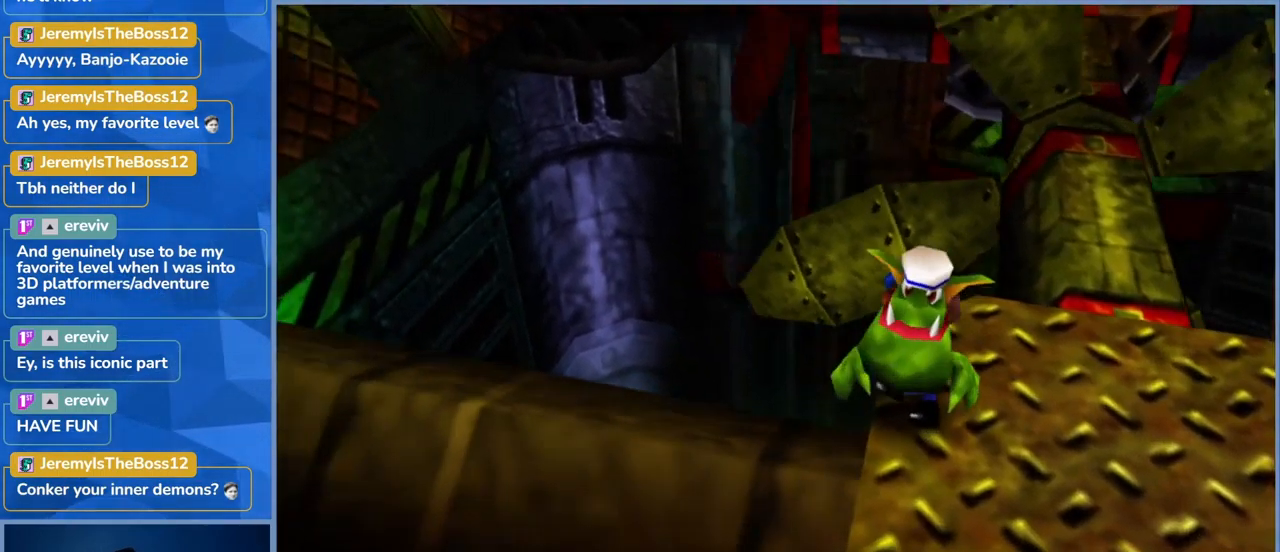
{"buttons": [], "left_stick": "down-left", "right_stick": "center", "events": [[84, "A", "up"], [134, "A", "down"], [200, "left_stick", "down-right"], [467, "A", "up"], [500, "left_stick", "down-left"]]}
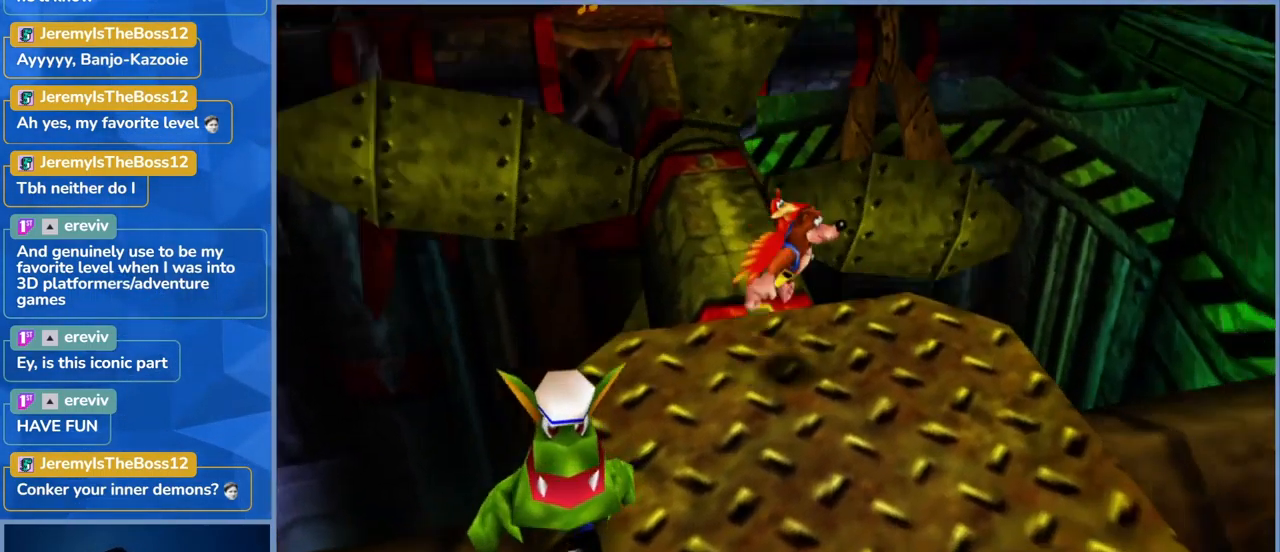
{"buttons": [], "left_stick": "down", "right_stick": "center", "events": [[167, "left_stick", "down"]]}
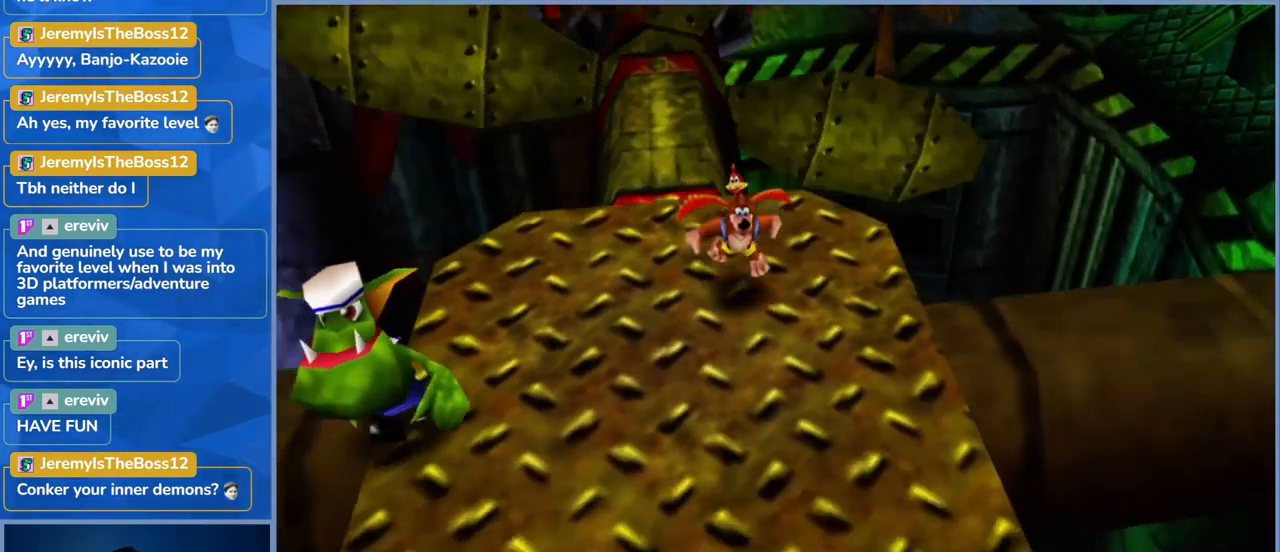
{"buttons": [], "left_stick": "left", "right_stick": "center", "events": [[67, "left_stick", "center"], [417, "left_stick", "left"]]}
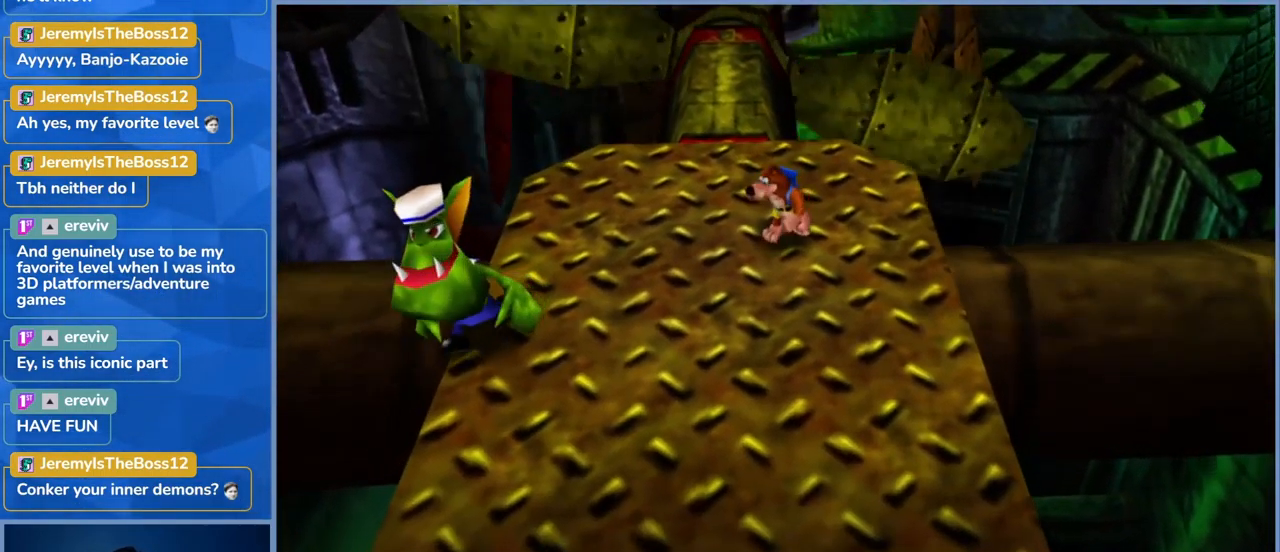
{"buttons": [], "left_stick": "down-left", "right_stick": "center", "events": [[34, "left_stick", "center"], [334, "A", "down"], [334, "left_stick", "down-left"], [434, "A", "up"]]}
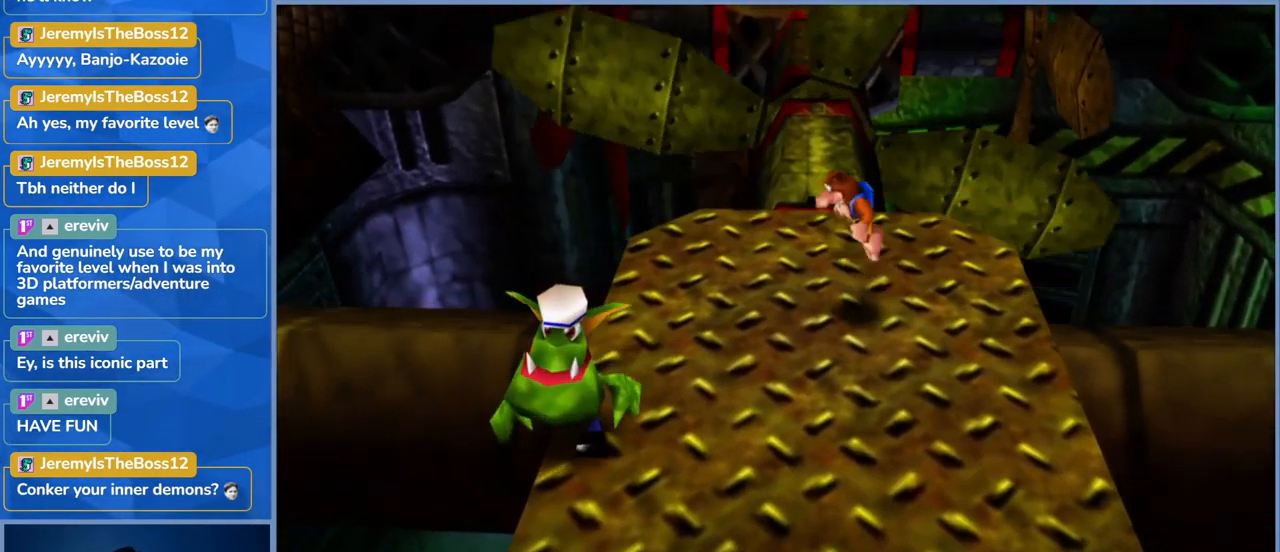
{"buttons": [], "left_stick": "down-left", "right_stick": "center", "events": [[100, "left_stick", "center"], [317, "left_stick", "down-left"]]}
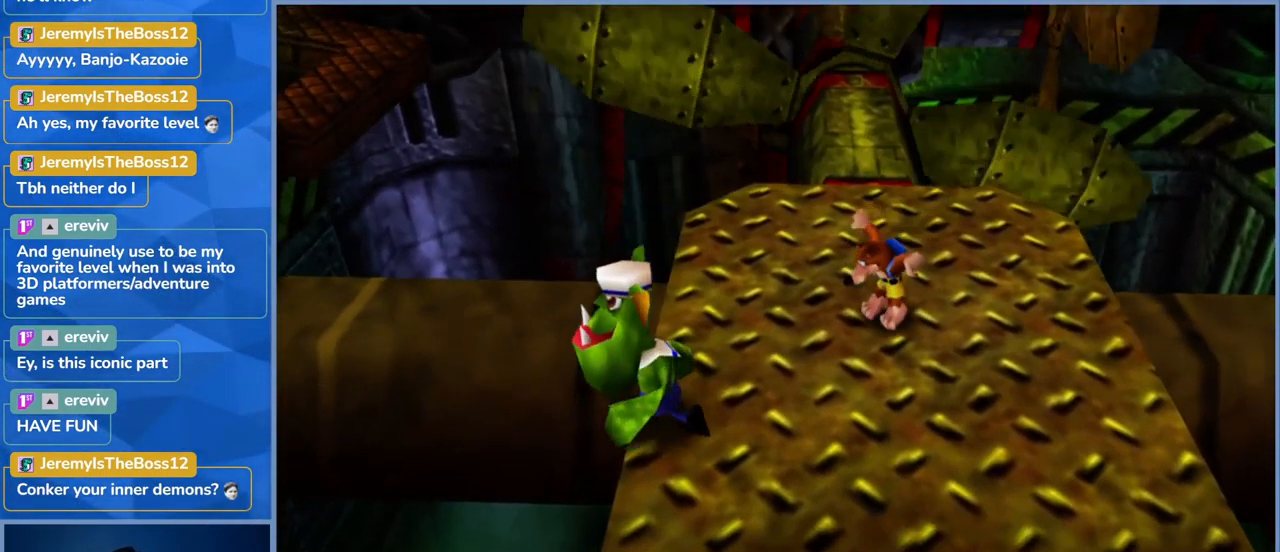
{"buttons": [], "left_stick": "right", "right_stick": "center", "events": [[17, "left_stick", "center"], [350, "left_stick", "right"]]}
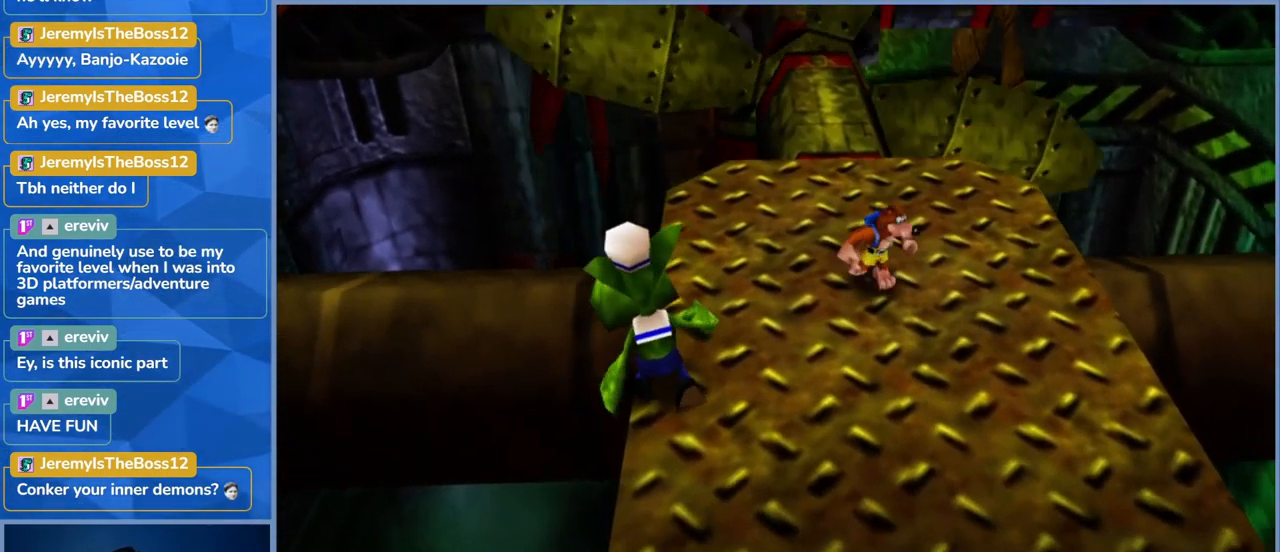
{"buttons": [], "left_stick": "down-left", "right_stick": "center", "events": [[217, "left_stick", "center"], [334, "left_stick", "left"], [384, "left_stick", "down-left"]]}
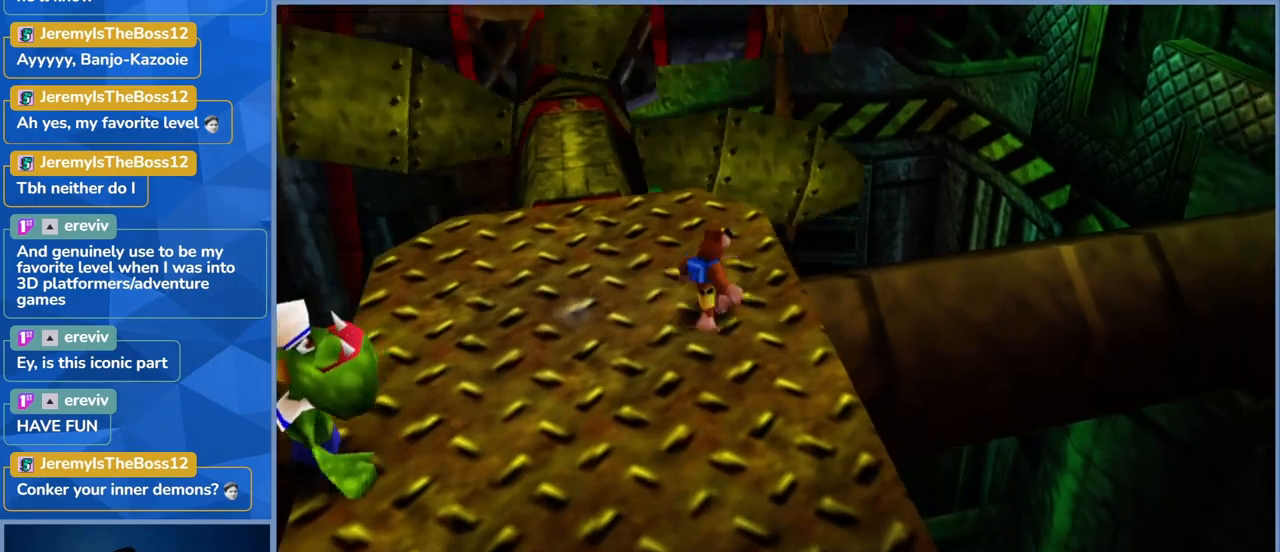
{"buttons": [], "left_stick": "down-left", "right_stick": "center", "events": [[183, "left_stick", "center"], [316, "left_stick", "down-left"]]}
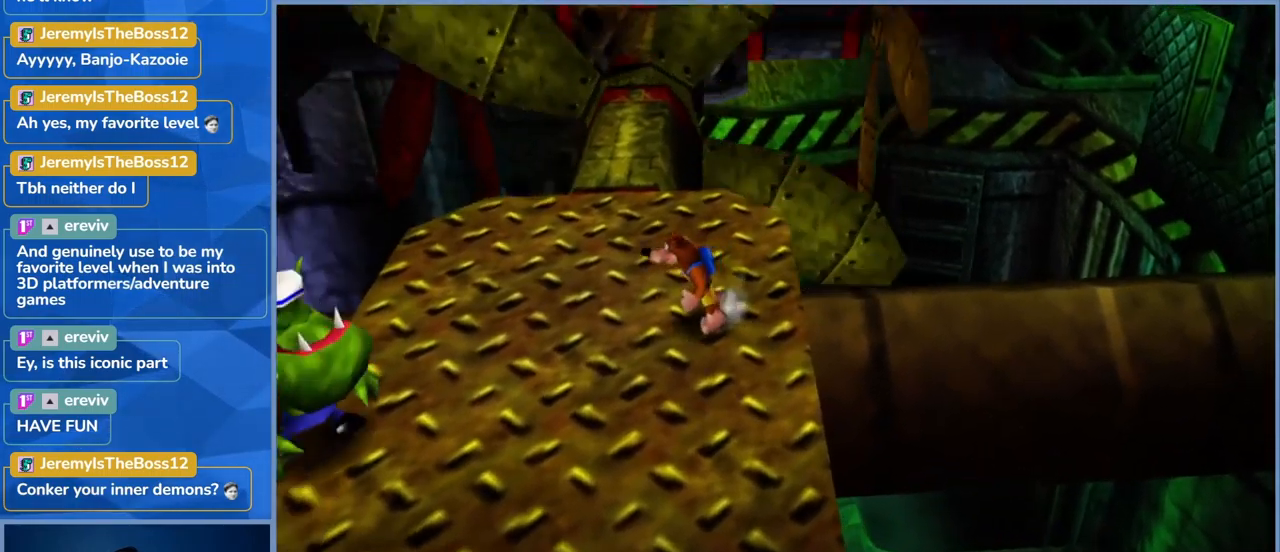
{"buttons": [], "left_stick": "center", "right_stick": "center", "events": [[150, "left_stick", "center"], [250, "left_stick", "left"], [383, "left_stick", "center"]]}
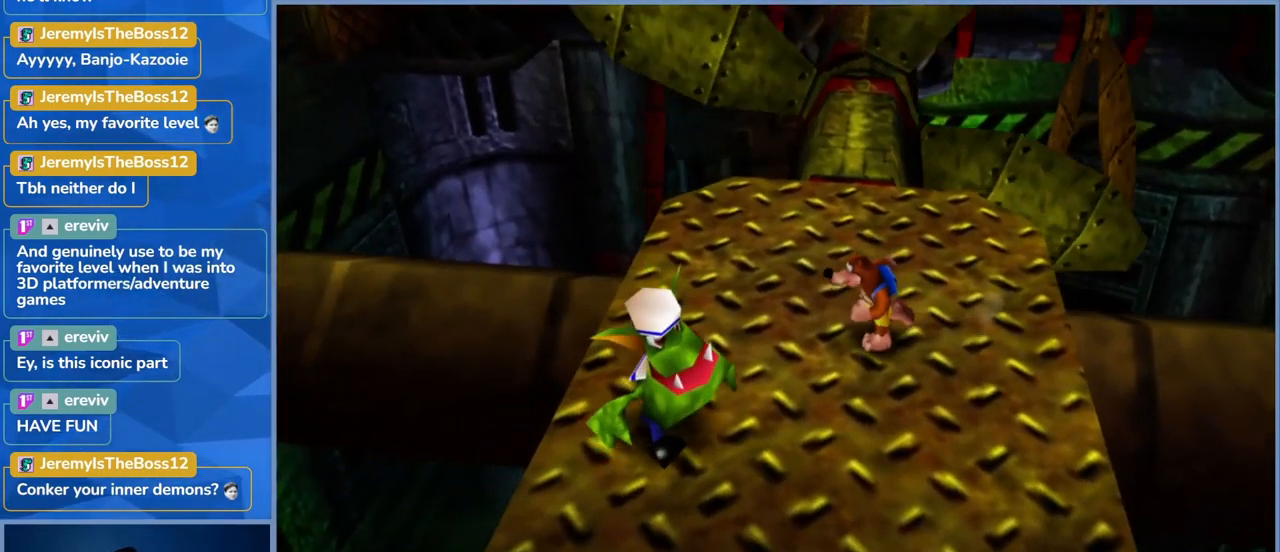
{"buttons": ["X"], "left_stick": "center", "right_stick": "center", "events": [[166, "left_stick", "down"], [383, "left_stick", "center"], [450, "X", "down"]]}
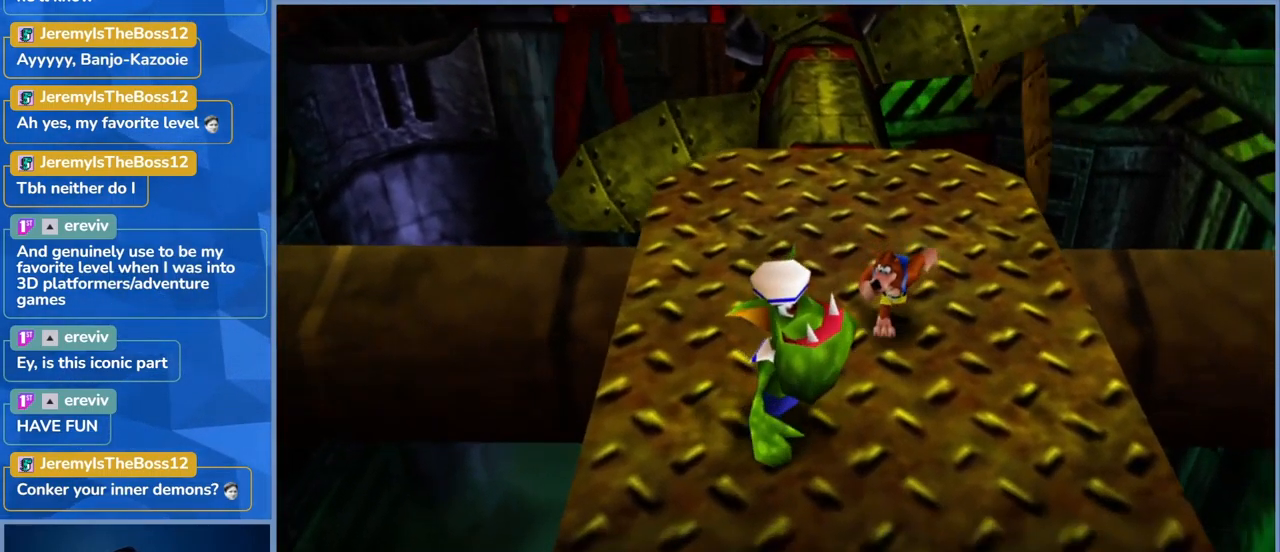
{"buttons": [], "left_stick": "center", "right_stick": "center", "events": [[116, "X", "up"], [200, "X", "down"], [350, "X", "up"]]}